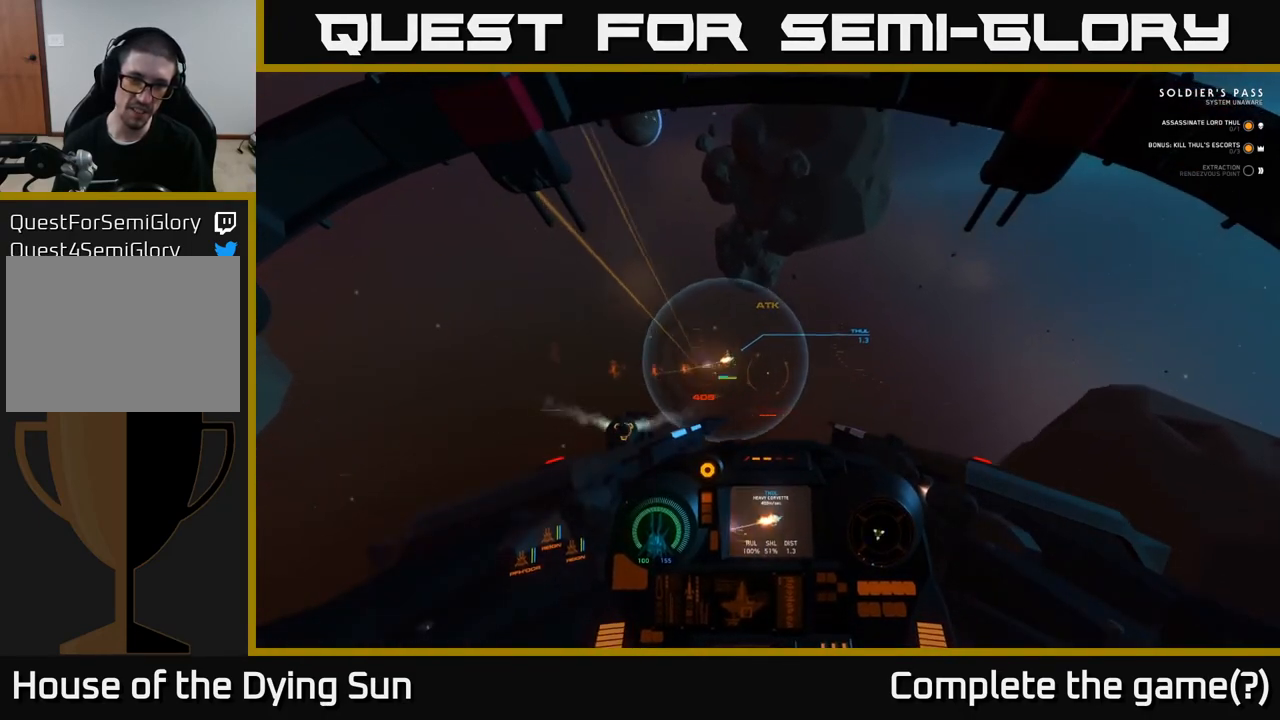
Gameplay with a controller (Xbox layout); each line is a JSON object with the inputs held at the frame after it. "events" lists button and stick changes between this image and that frame as [ms after this image, input, new state], when the widget could be followed in between.
{"buttons": ["L2"], "left_stick": "center", "right_stick": "center", "events": [[117, "R2", "up"], [250, "L2", "down"], [333, "right_stick", "center"]]}
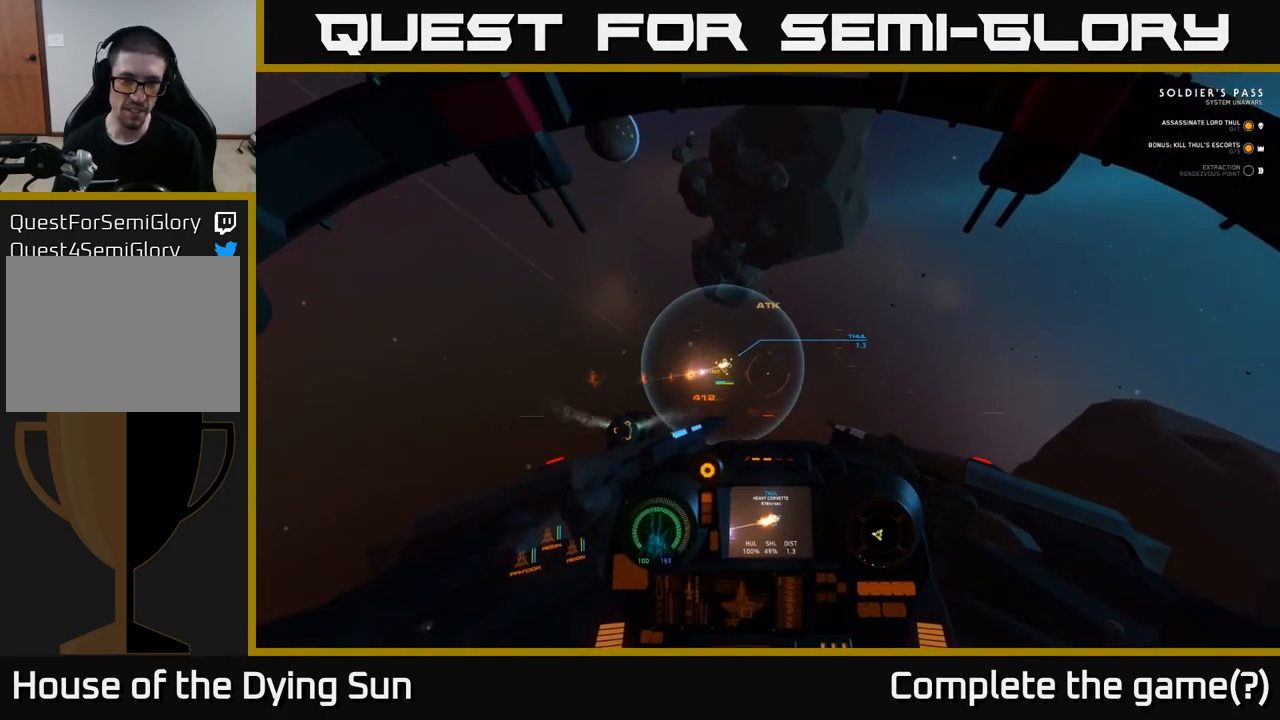
{"buttons": ["L2"], "left_stick": "center", "right_stick": "up", "events": [[200, "right_stick", "right"], [283, "right_stick", "up-right"], [417, "right_stick", "up"]]}
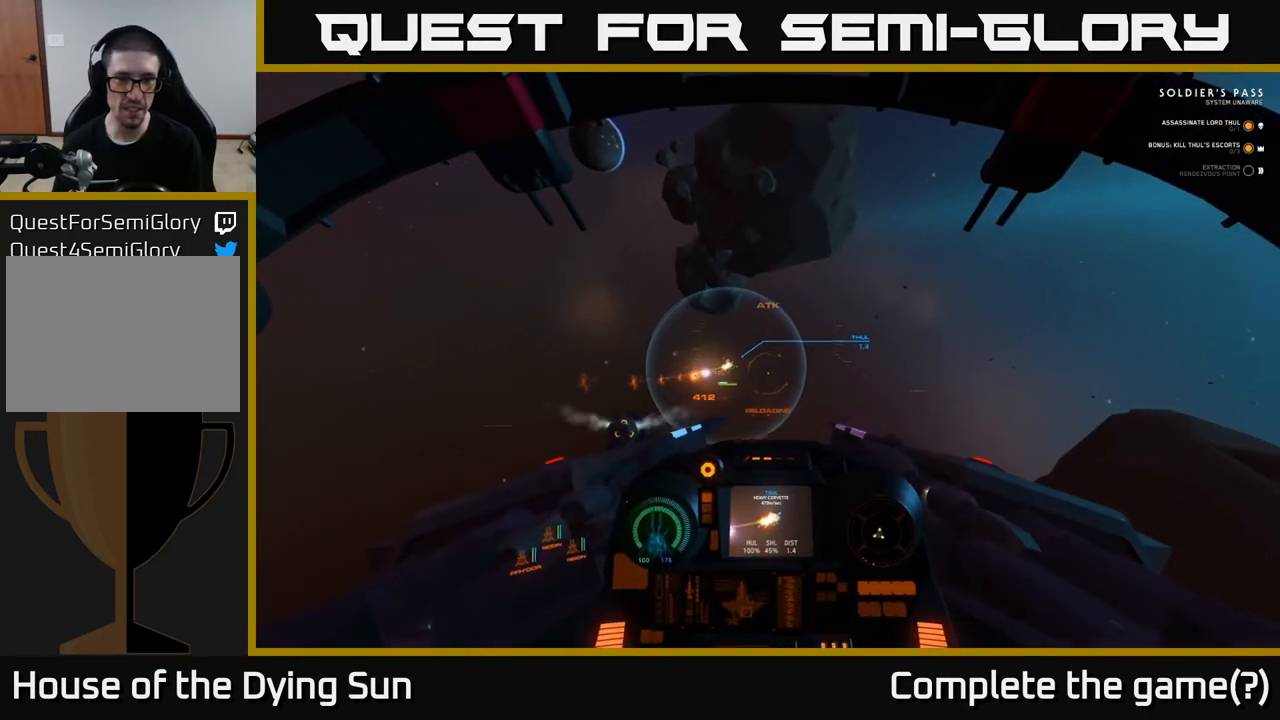
{"buttons": ["L2"], "left_stick": "center", "right_stick": "center", "events": [[100, "right_stick", "center"]]}
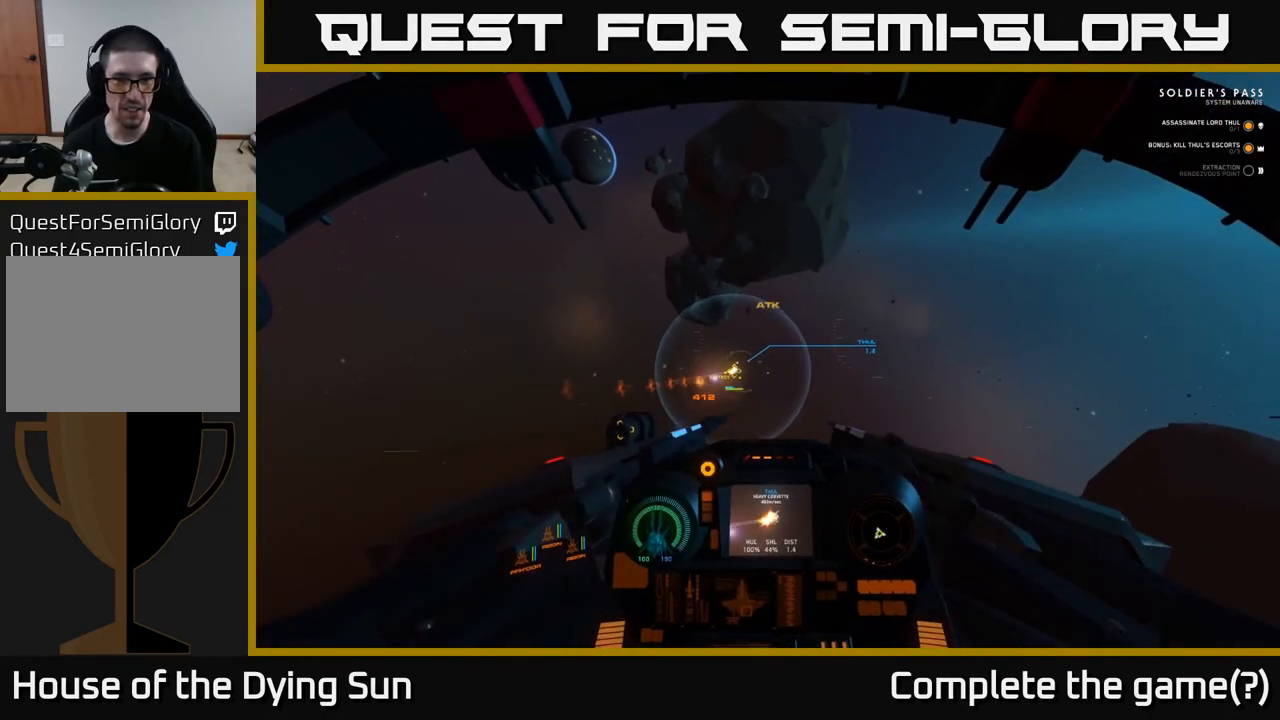
{"buttons": ["L2", "R2"], "left_stick": "center", "right_stick": "center", "events": [[67, "right_stick", "up"], [167, "right_stick", "center"], [400, "R2", "down"], [400, "right_stick", "up-left"], [483, "right_stick", "center"]]}
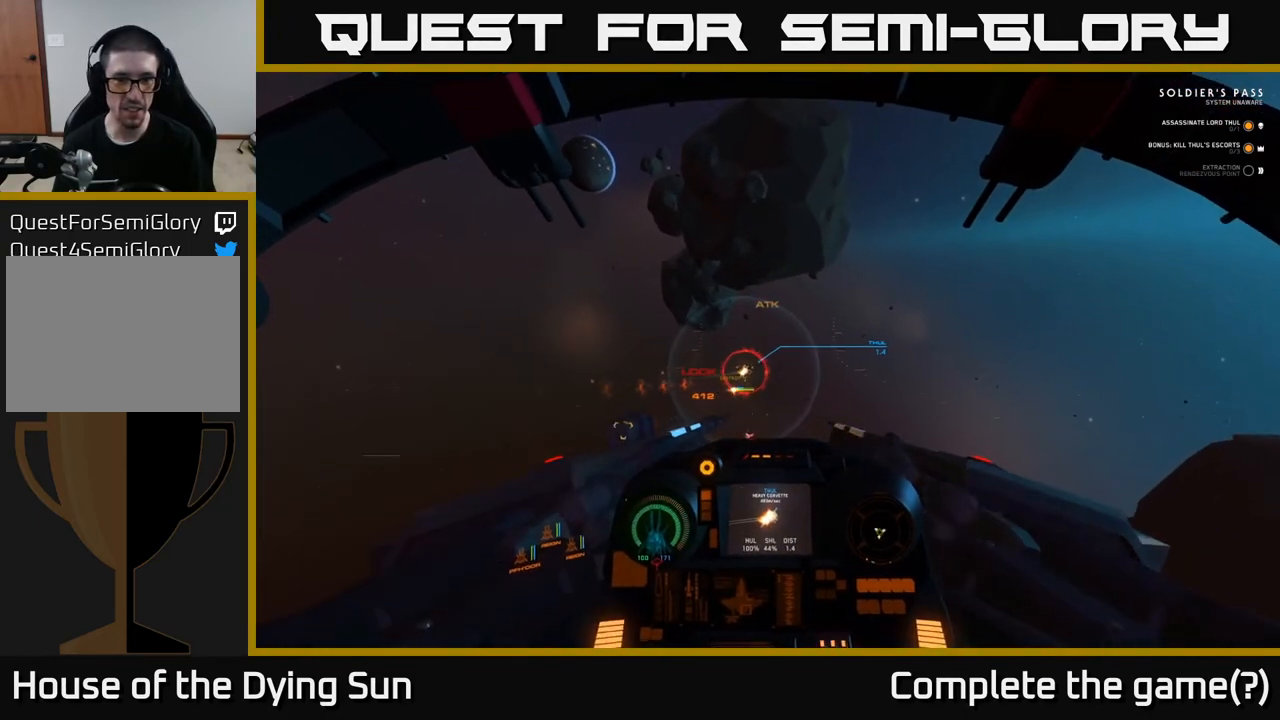
{"buttons": ["L2", "R2"], "left_stick": "center", "right_stick": "center", "events": [[217, "right_stick", "up-right"], [417, "right_stick", "center"]]}
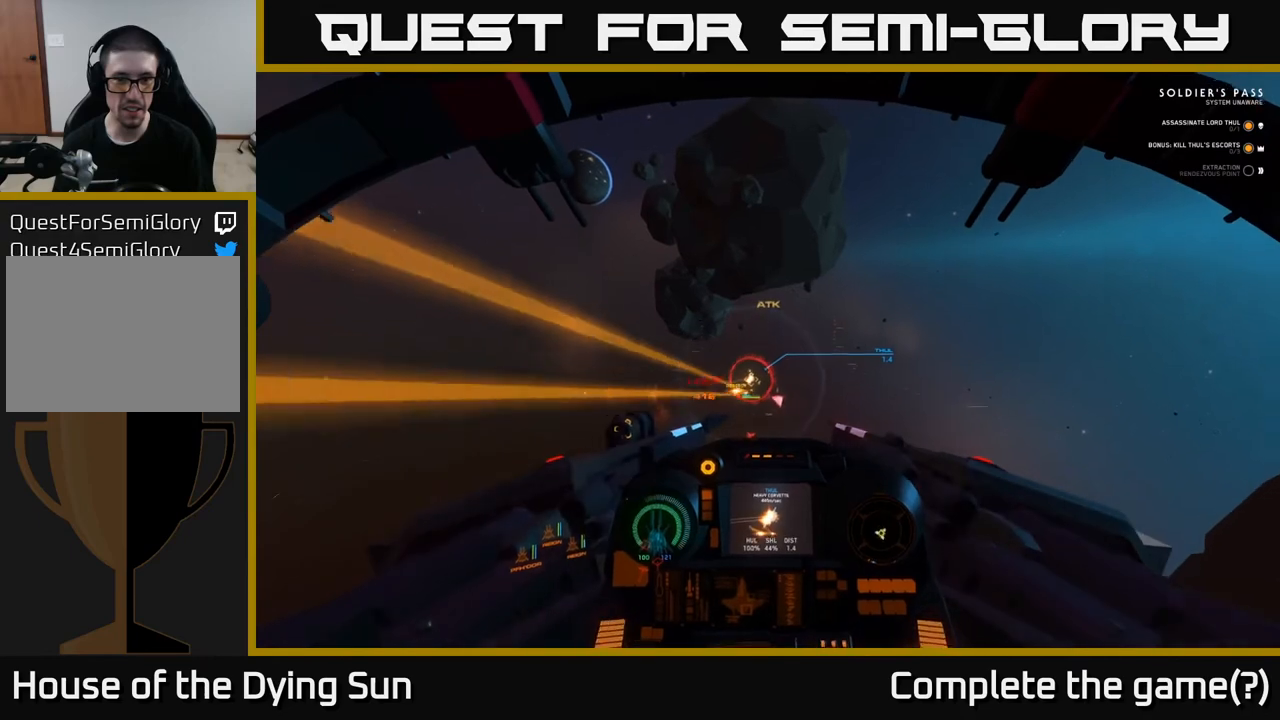
{"buttons": ["L2", "R2"], "left_stick": "center", "right_stick": "center", "events": [[283, "right_stick", "up-right"], [333, "right_stick", "center"]]}
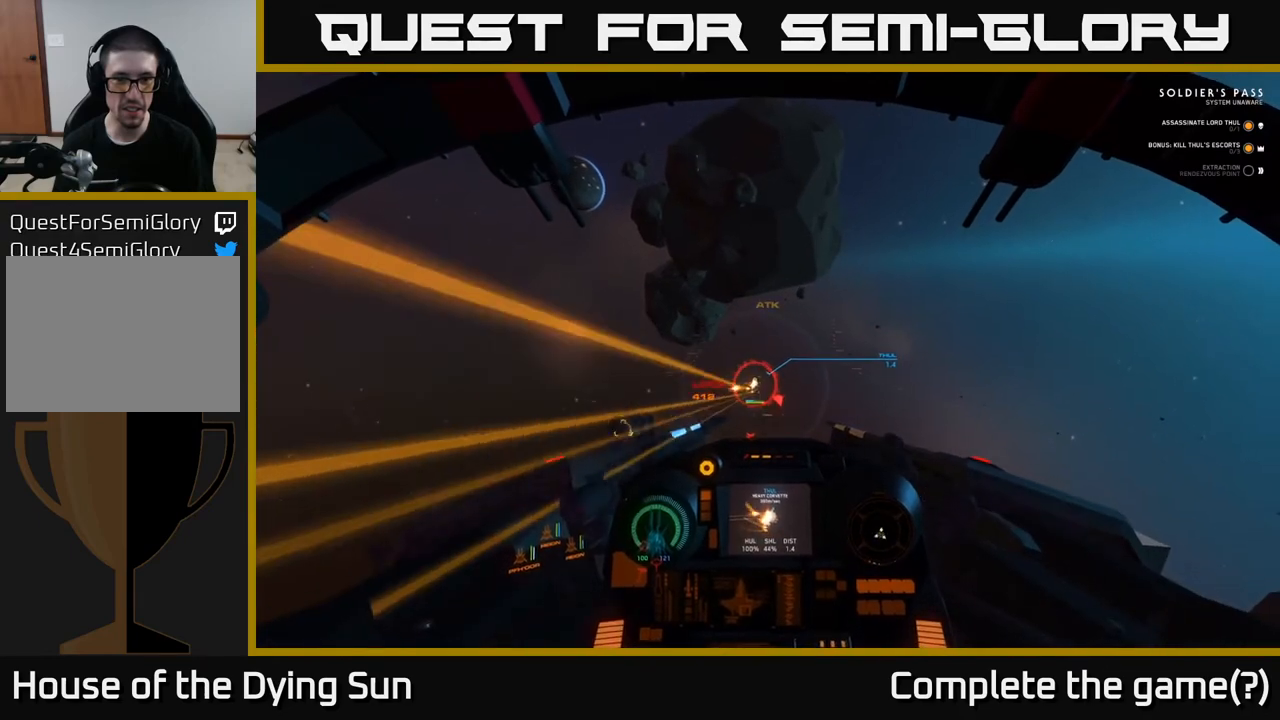
{"buttons": ["L2", "R2"], "left_stick": "center", "right_stick": "right", "events": [[283, "right_stick", "right"]]}
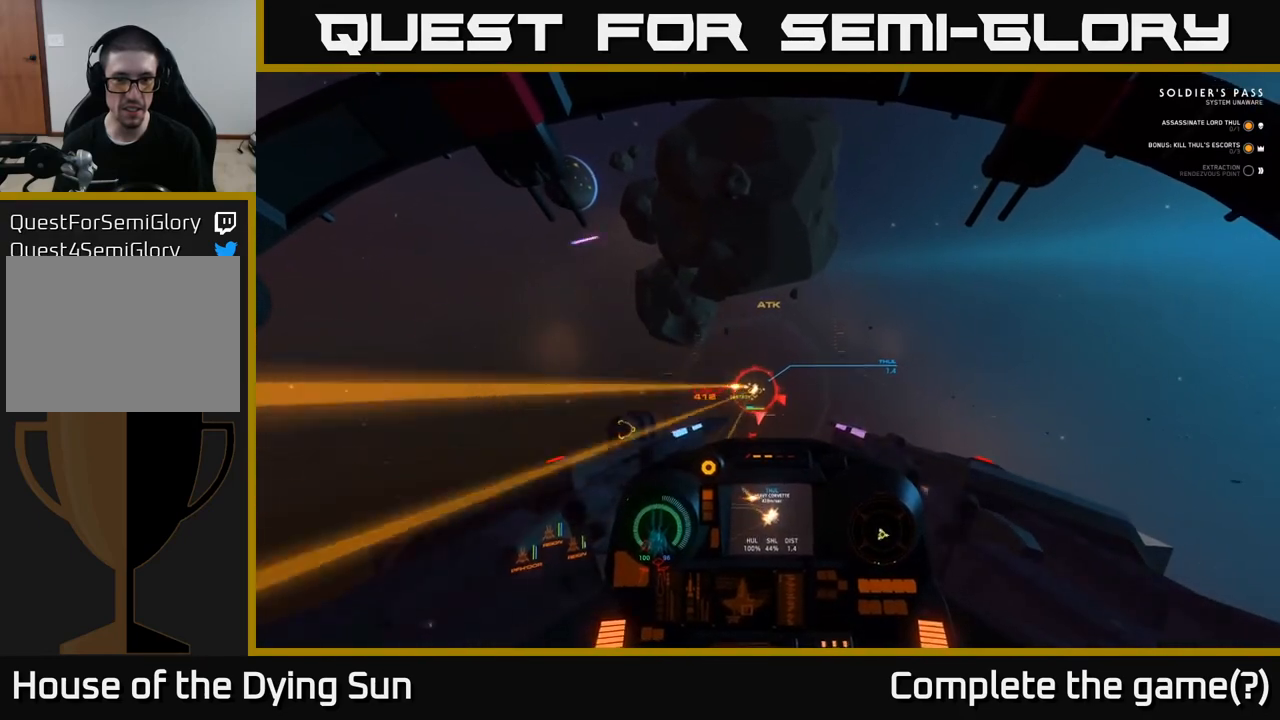
{"buttons": ["L2", "R2"], "left_stick": "center", "right_stick": "down-left", "events": [[17, "right_stick", "center"], [133, "right_stick", "down-left"]]}
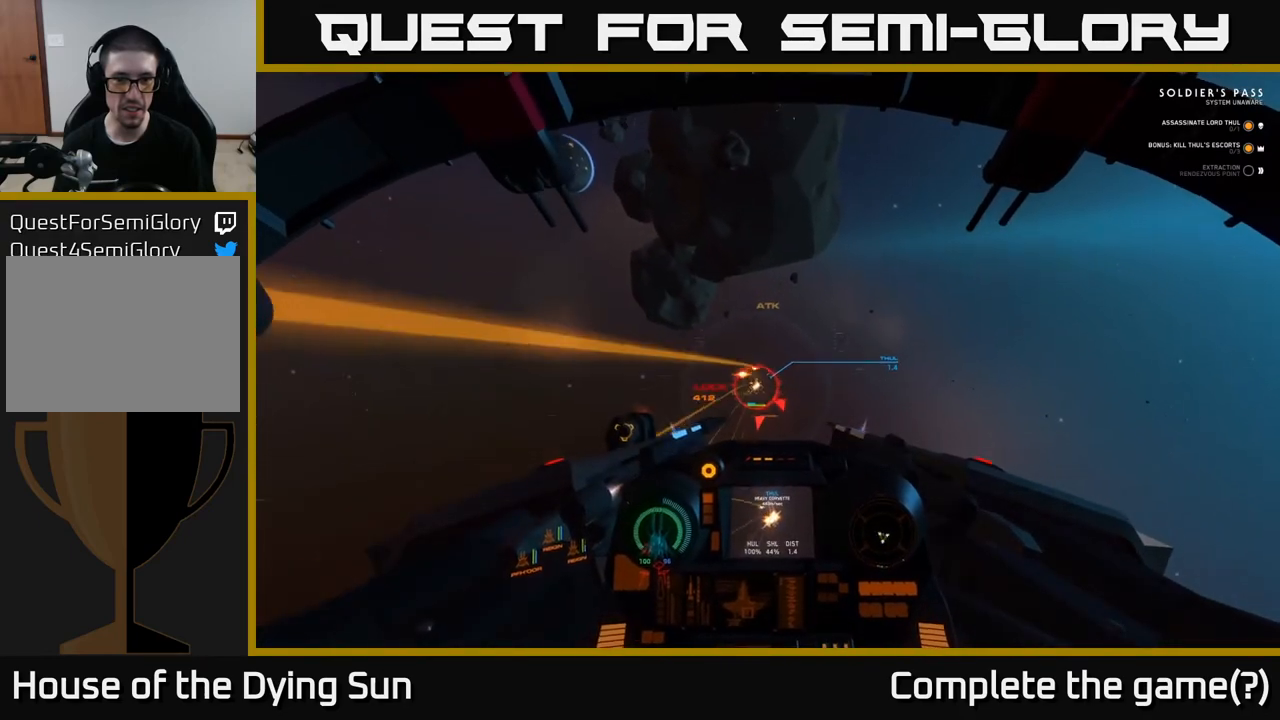
{"buttons": ["L2", "R2"], "left_stick": "center", "right_stick": "center", "events": [[167, "right_stick", "center"], [233, "right_stick", "down-left"], [450, "right_stick", "center"]]}
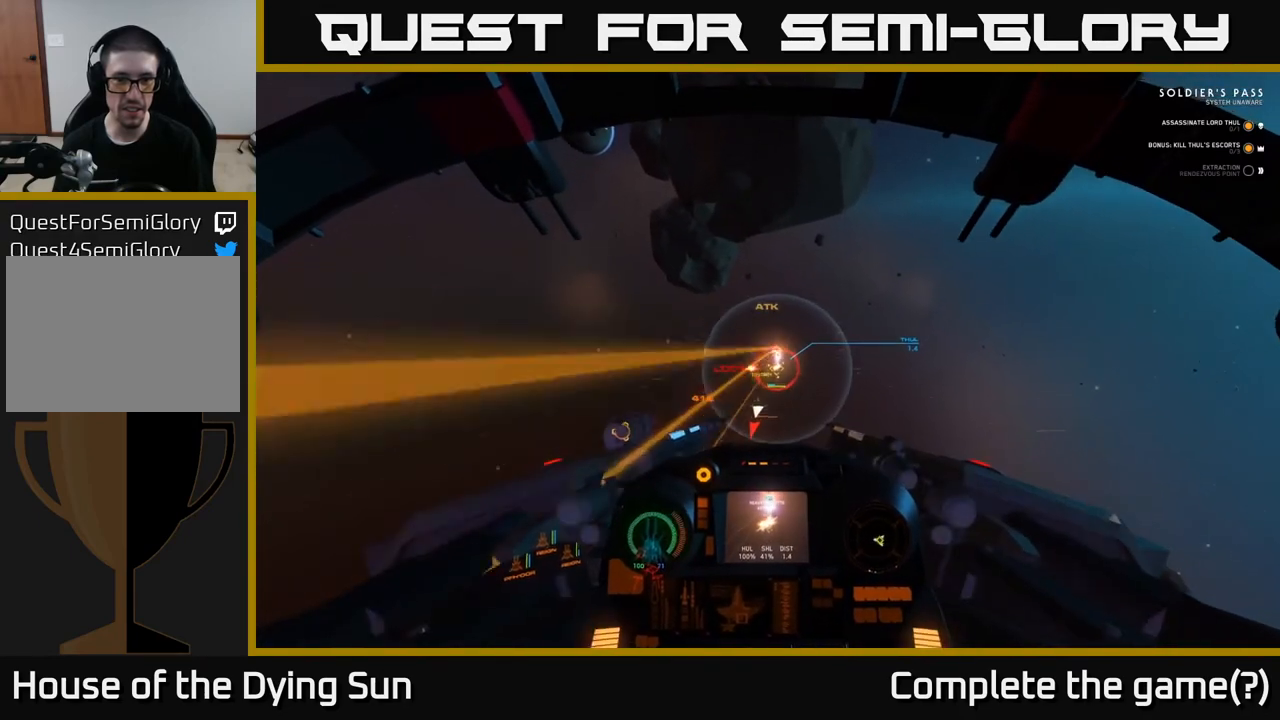
{"buttons": ["L2", "R2"], "left_stick": "center", "right_stick": "center", "events": [[200, "right_stick", "down"], [383, "right_stick", "center"]]}
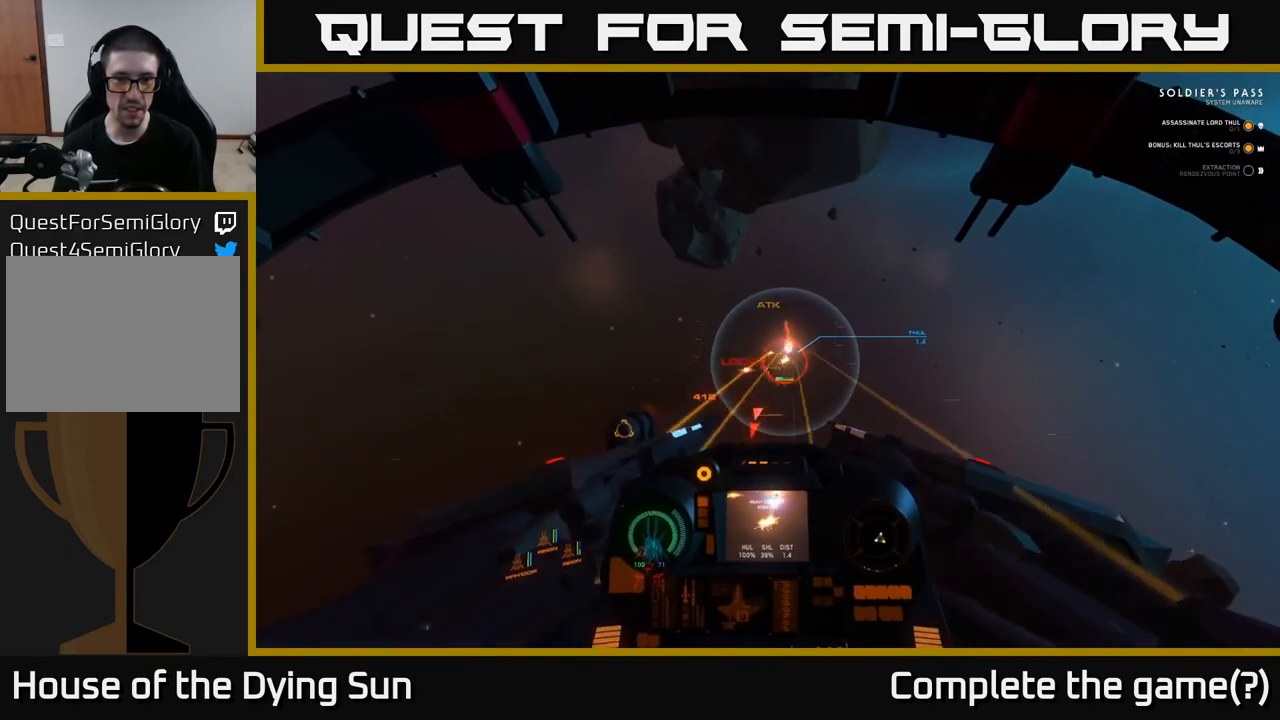
{"buttons": ["L2", "R2"], "left_stick": "center", "right_stick": "center", "events": [[67, "right_stick", "down"], [283, "right_stick", "center"]]}
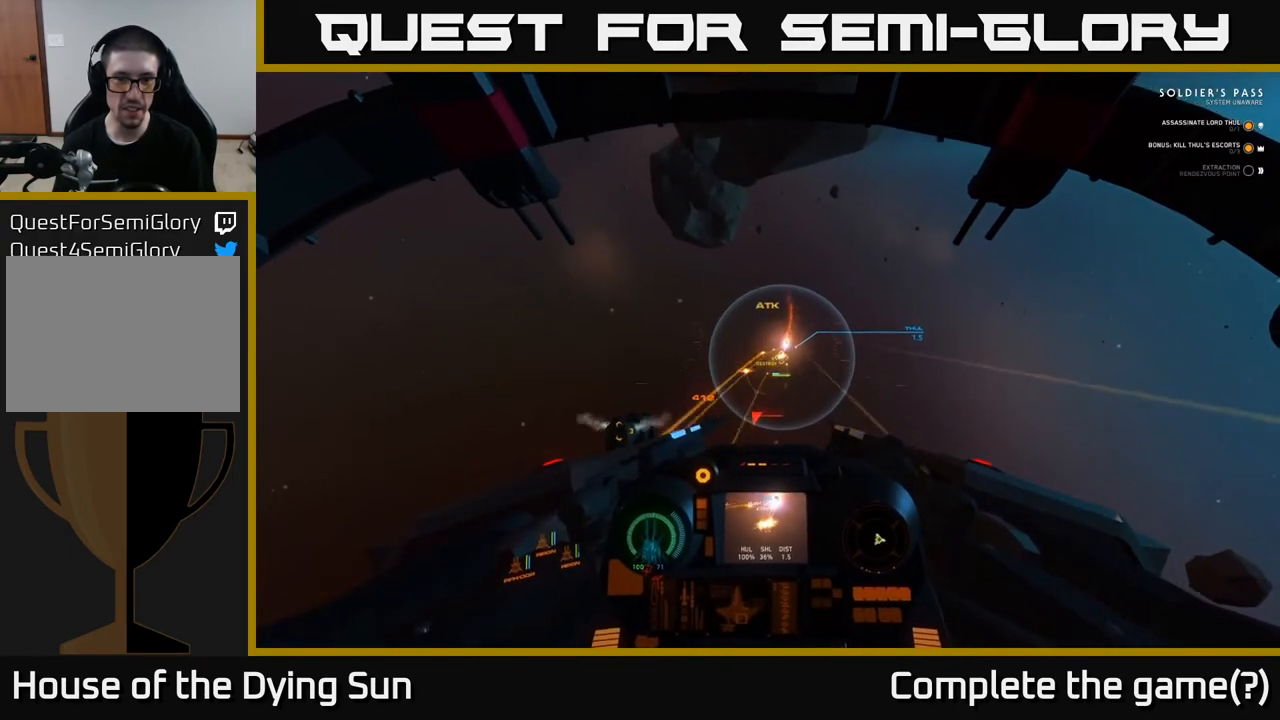
{"buttons": ["L2", "R2"], "left_stick": "center", "right_stick": "center", "events": [[33, "right_stick", "down"], [317, "right_stick", "center"]]}
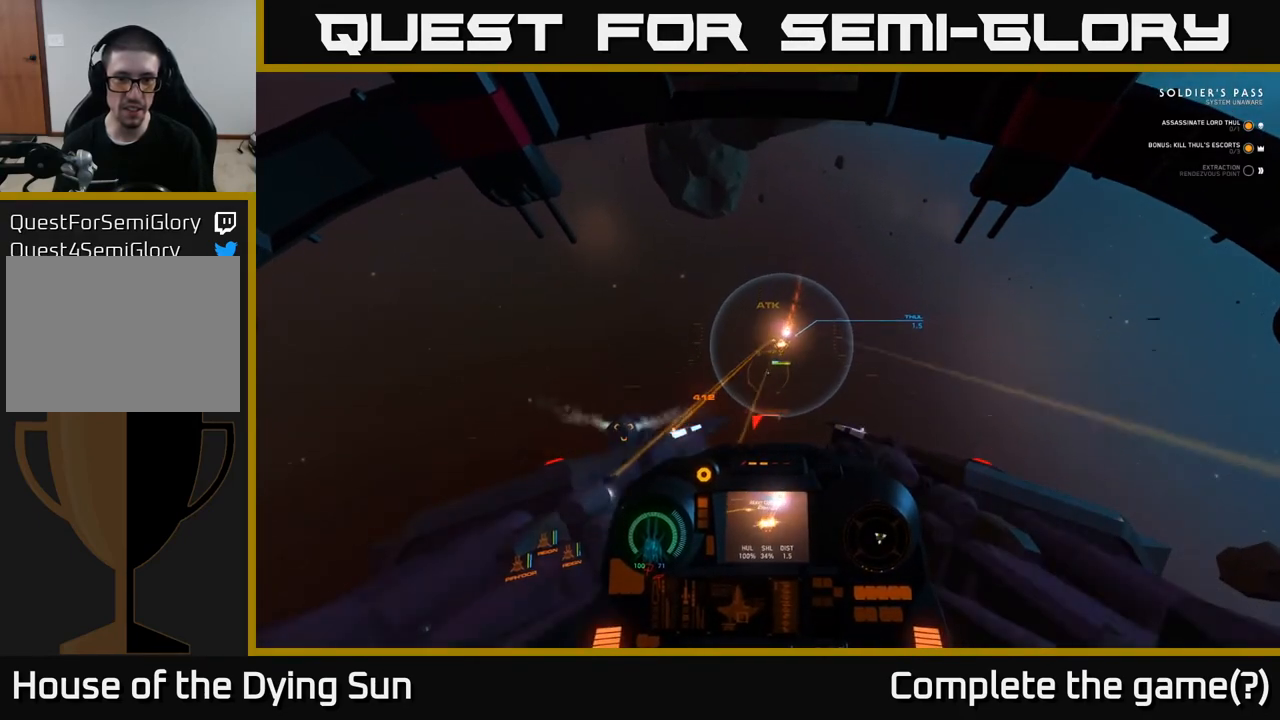
{"buttons": ["L2", "R2"], "left_stick": "center", "right_stick": "center", "events": [[33, "right_stick", "down-left"], [467, "right_stick", "center"]]}
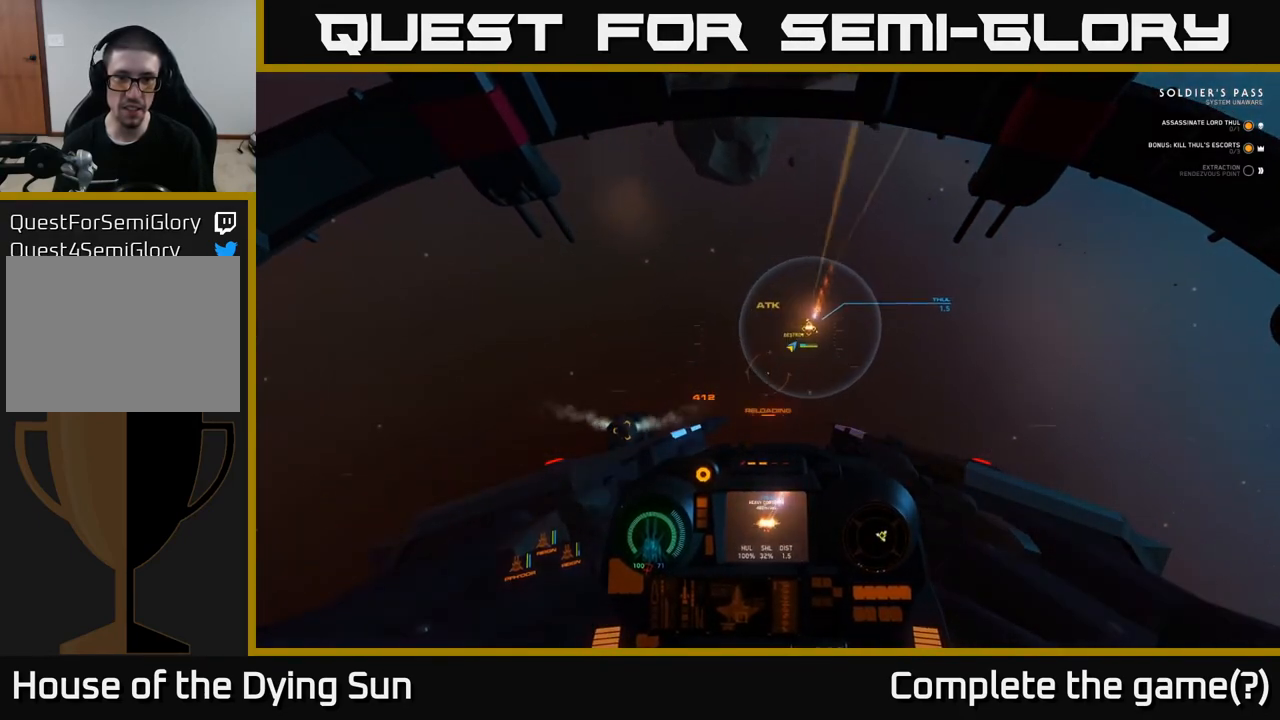
{"buttons": ["L2"], "left_stick": "center", "right_stick": "right", "events": [[233, "right_stick", "down"], [283, "right_stick", "down-left"], [400, "right_stick", "center"], [433, "R2", "up"], [483, "right_stick", "right"]]}
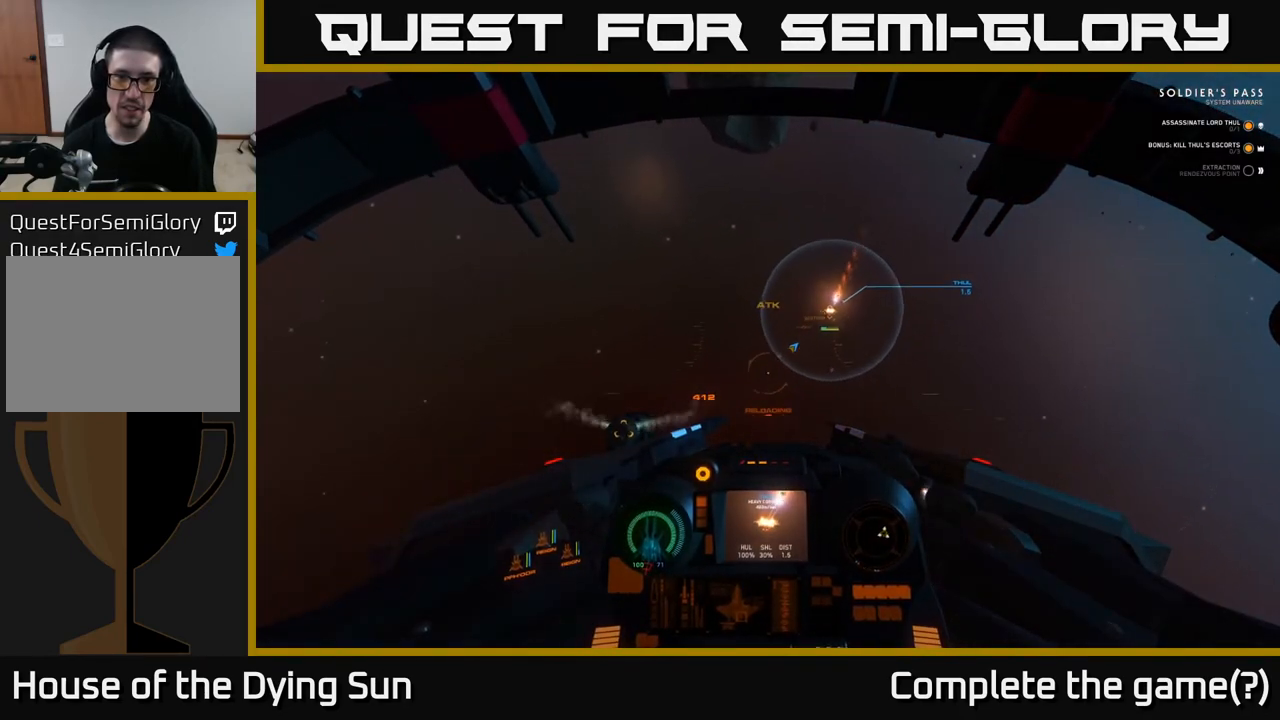
{"buttons": ["L2"], "left_stick": "center", "right_stick": "up-right", "events": [[67, "right_stick", "up-right"]]}
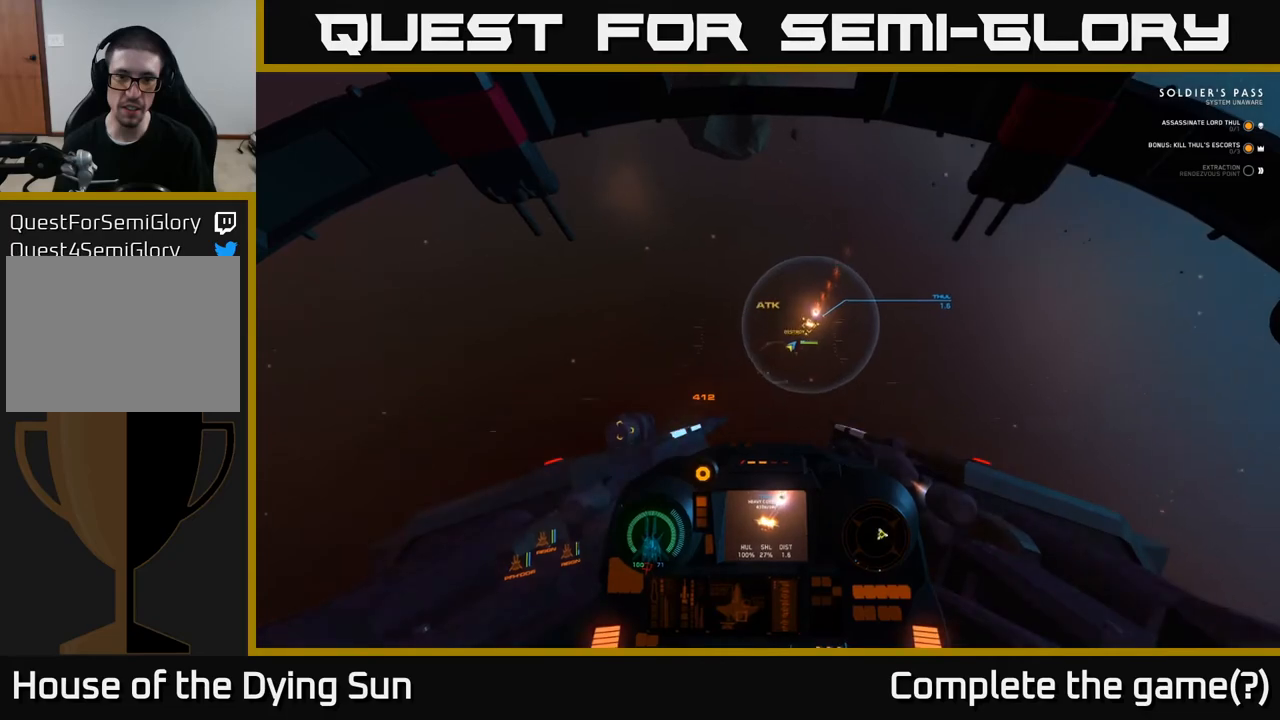
{"buttons": ["L2", "R2"], "left_stick": "center", "right_stick": "right", "events": [[183, "right_stick", "center"], [317, "R2", "down"], [450, "right_stick", "right"]]}
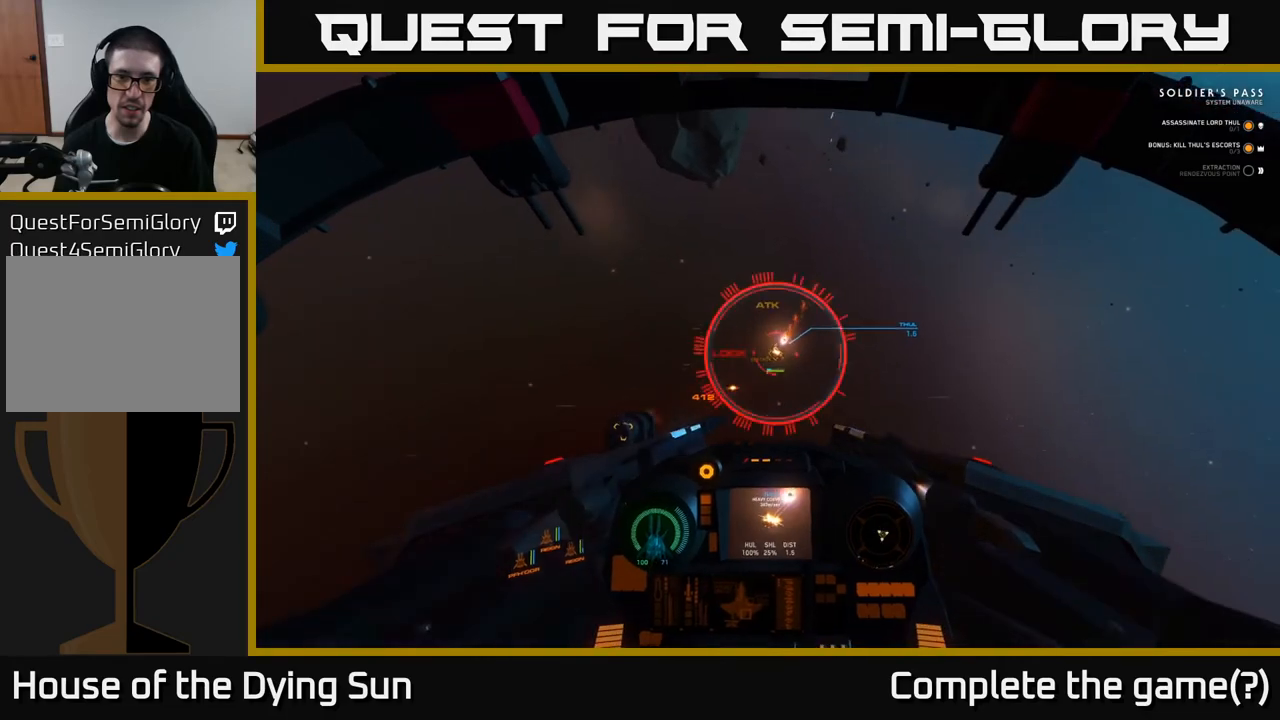
{"buttons": ["L2", "R2"], "left_stick": "center", "right_stick": "left", "events": [[183, "right_stick", "center"], [450, "right_stick", "left"]]}
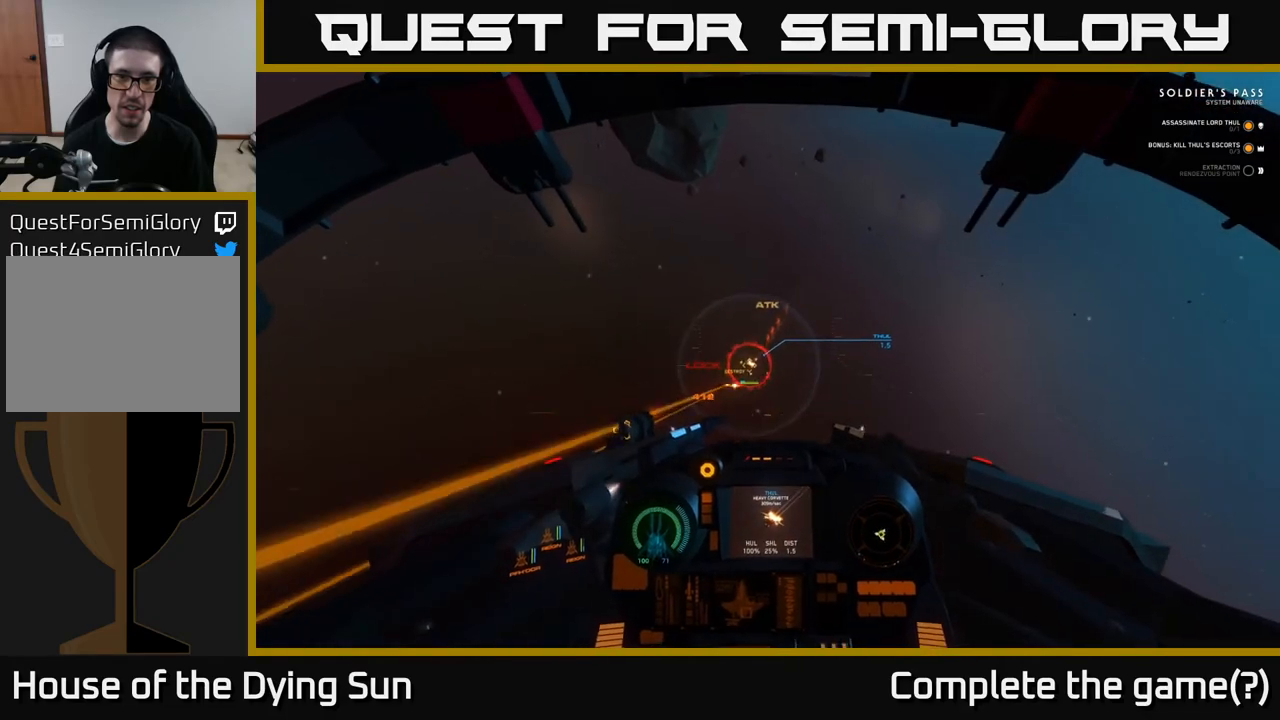
{"buttons": ["L2", "R2"], "left_stick": "center", "right_stick": "down-left", "events": [[150, "right_stick", "center"], [333, "right_stick", "down-left"]]}
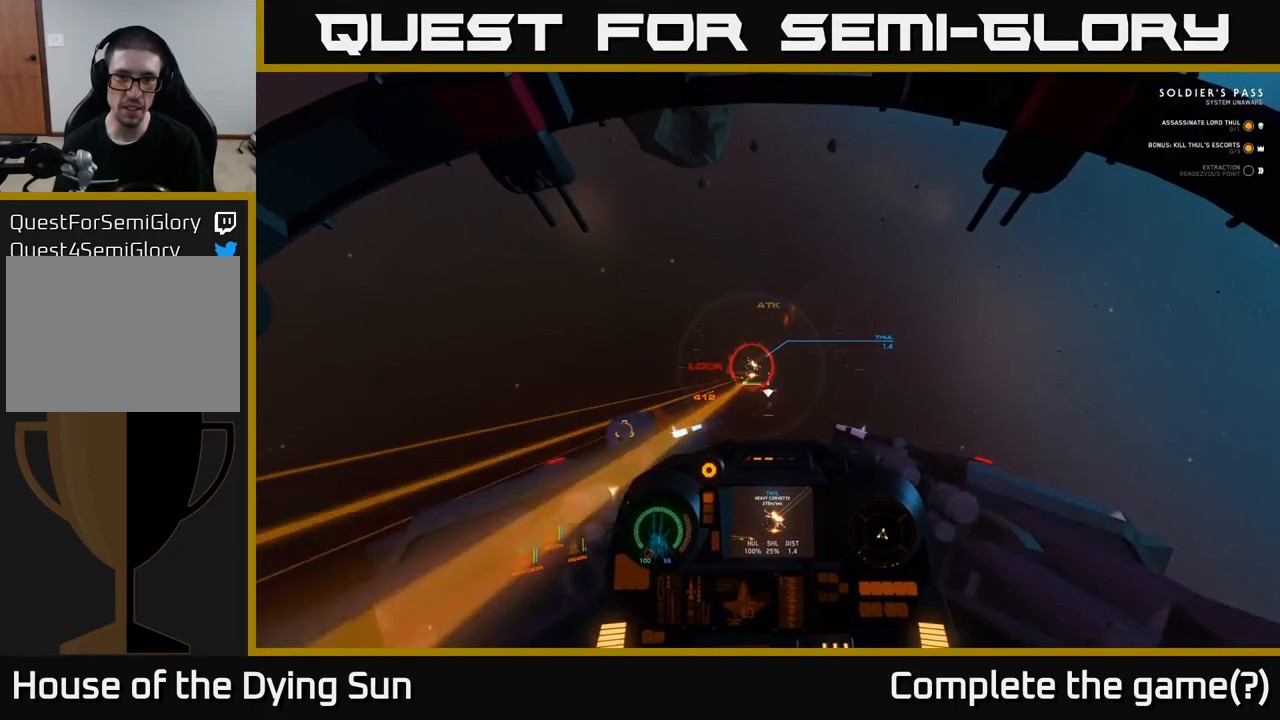
{"buttons": ["L2", "R2"], "left_stick": "center", "right_stick": "center", "events": [[433, "right_stick", "center"]]}
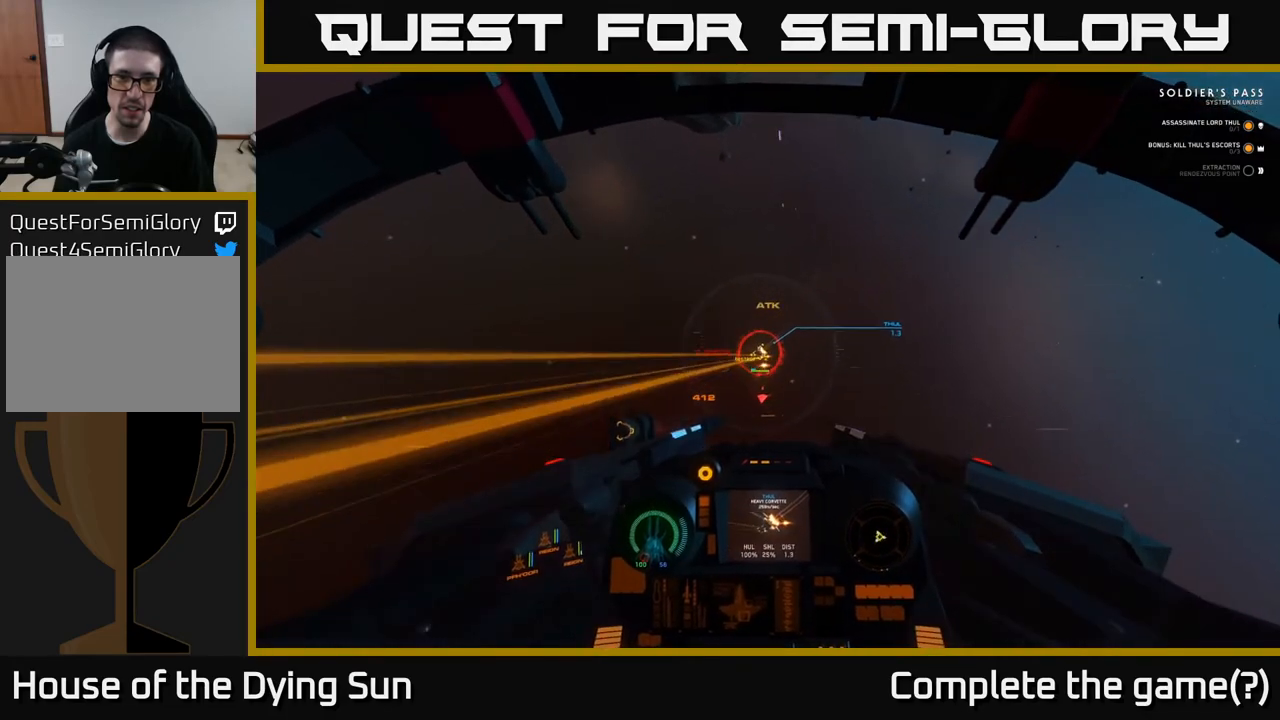
{"buttons": ["L2", "R2"], "left_stick": "center", "right_stick": "down-left", "events": [[100, "right_stick", "down-left"], [250, "right_stick", "center"], [433, "right_stick", "down-left"]]}
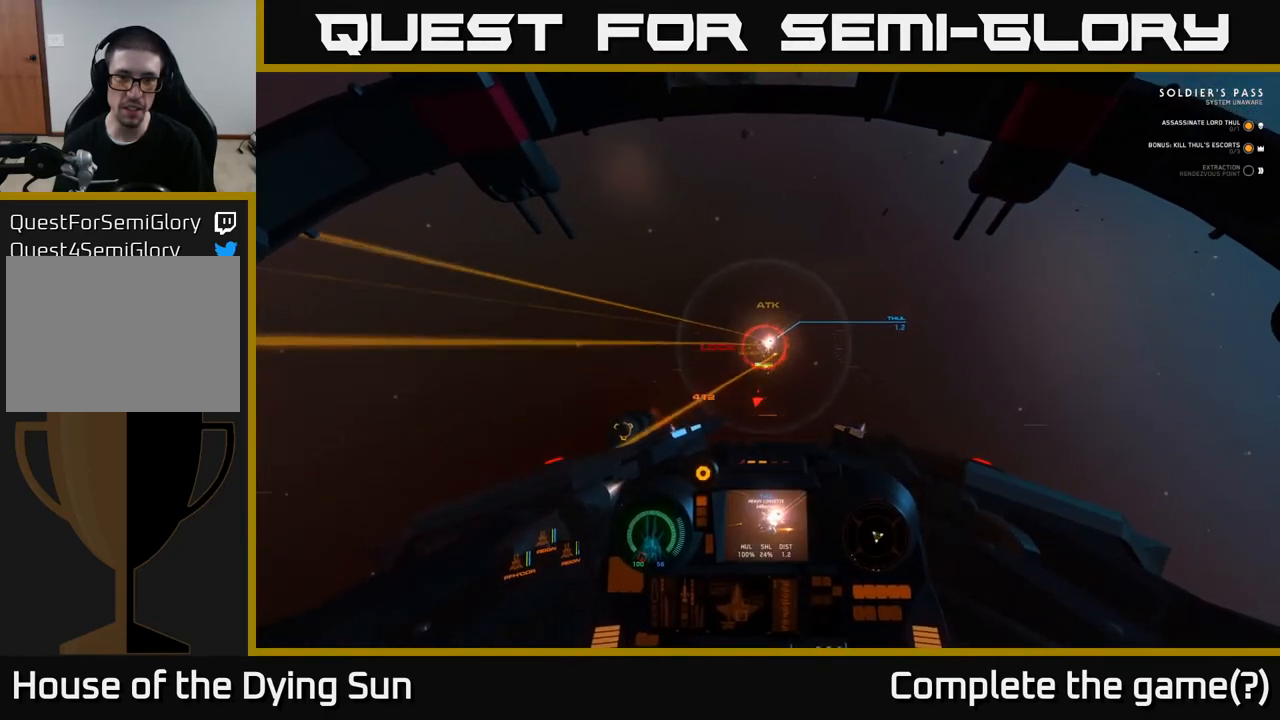
{"buttons": ["L2", "R2"], "left_stick": "center", "right_stick": "center", "events": [[83, "right_stick", "center"], [200, "right_stick", "down-left"], [383, "right_stick", "center"]]}
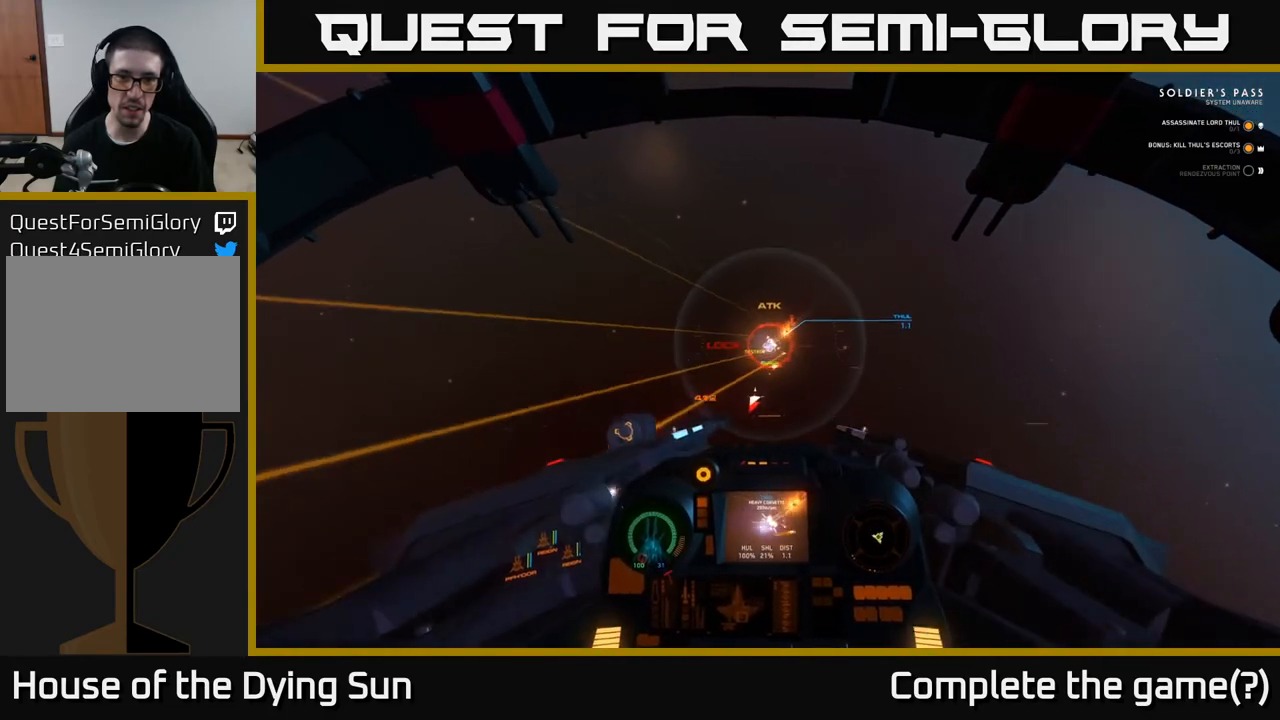
{"buttons": ["L2", "R2"], "left_stick": "center", "right_stick": "center", "events": [[17, "right_stick", "down-left"], [250, "right_stick", "center"]]}
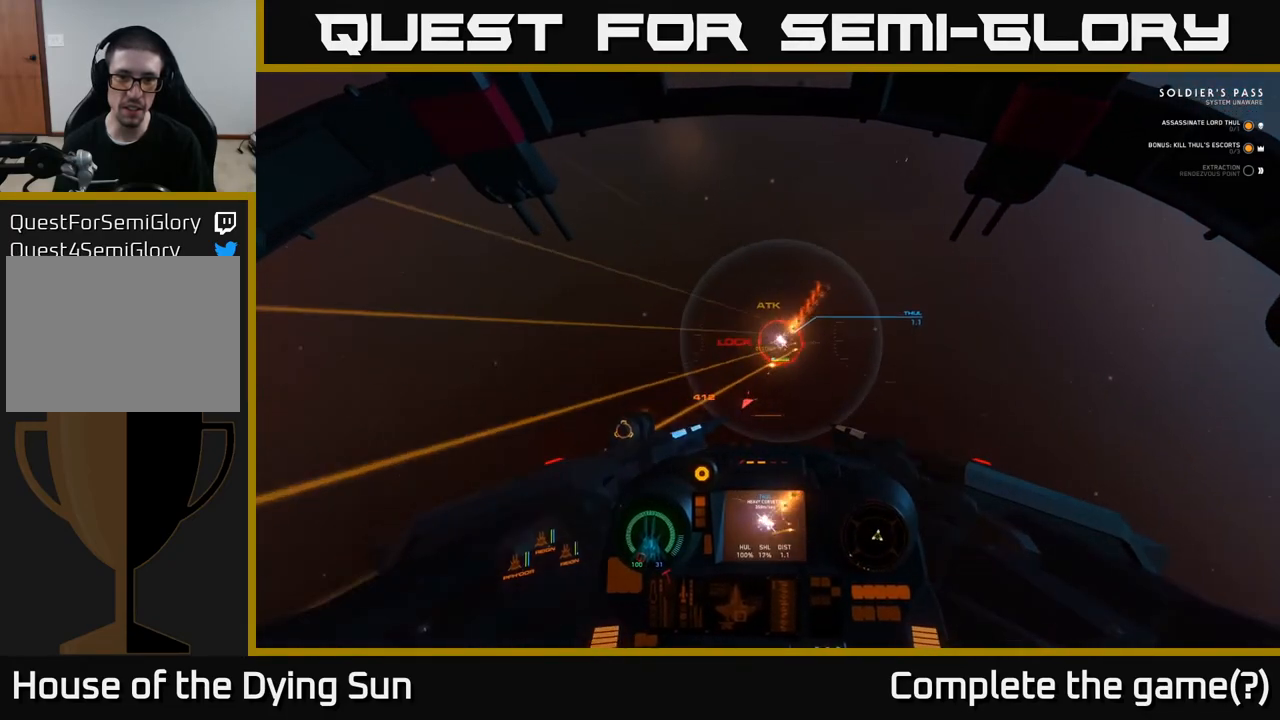
{"buttons": ["L2", "R2"], "left_stick": "center", "right_stick": "right", "events": [[133, "right_stick", "down"], [183, "right_stick", "down-left"], [300, "right_stick", "center"], [500, "right_stick", "right"]]}
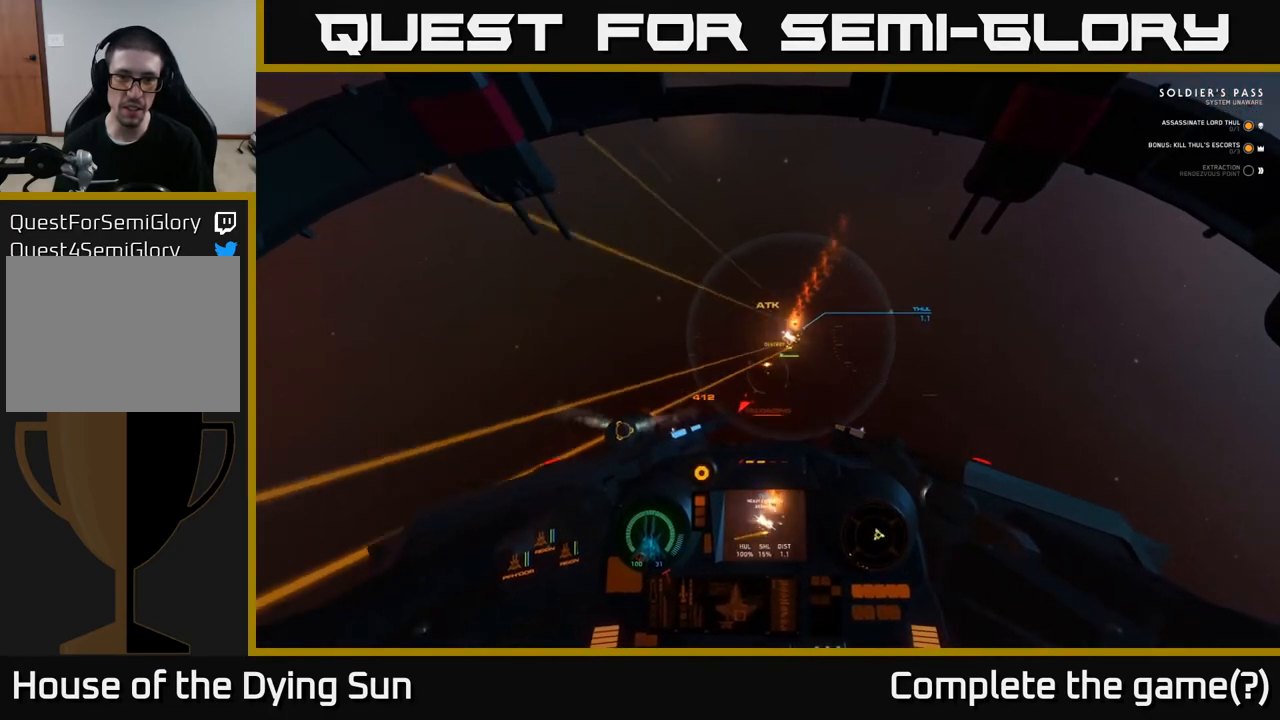
{"buttons": ["L2", "R2"], "left_stick": "center", "right_stick": "up-right", "events": [[483, "right_stick", "up-right"]]}
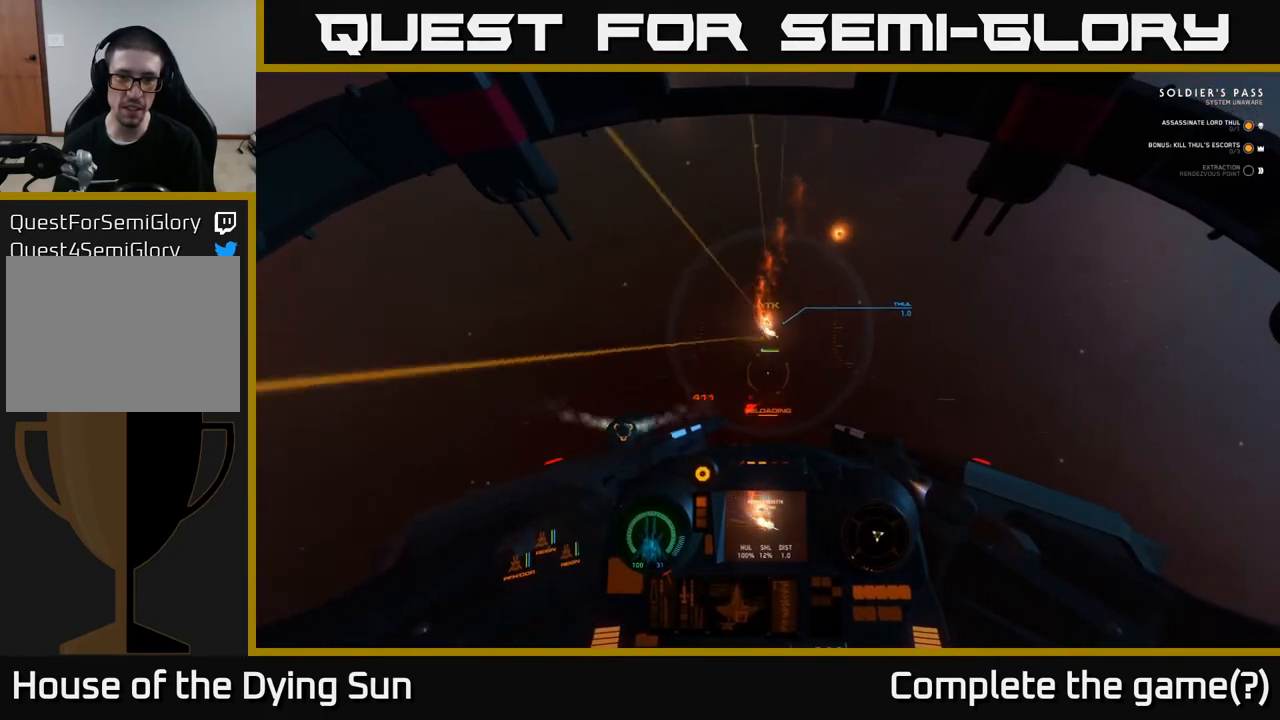
{"buttons": ["L2"], "left_stick": "center", "right_stick": "center", "events": [[33, "L2", "up"], [133, "L2", "down"], [183, "R2", "up"], [317, "right_stick", "center"]]}
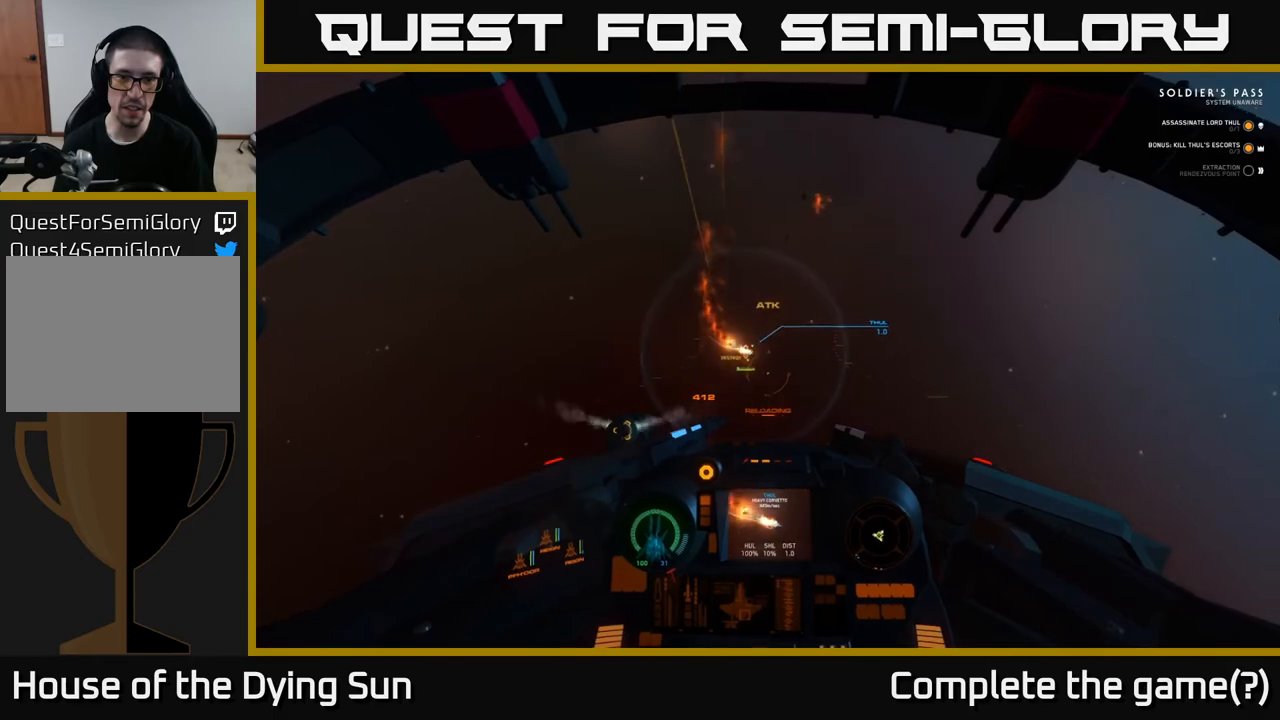
{"buttons": ["L2"], "left_stick": "center", "right_stick": "center", "events": [[83, "right_stick", "right"], [200, "right_stick", "up-right"], [400, "right_stick", "center"]]}
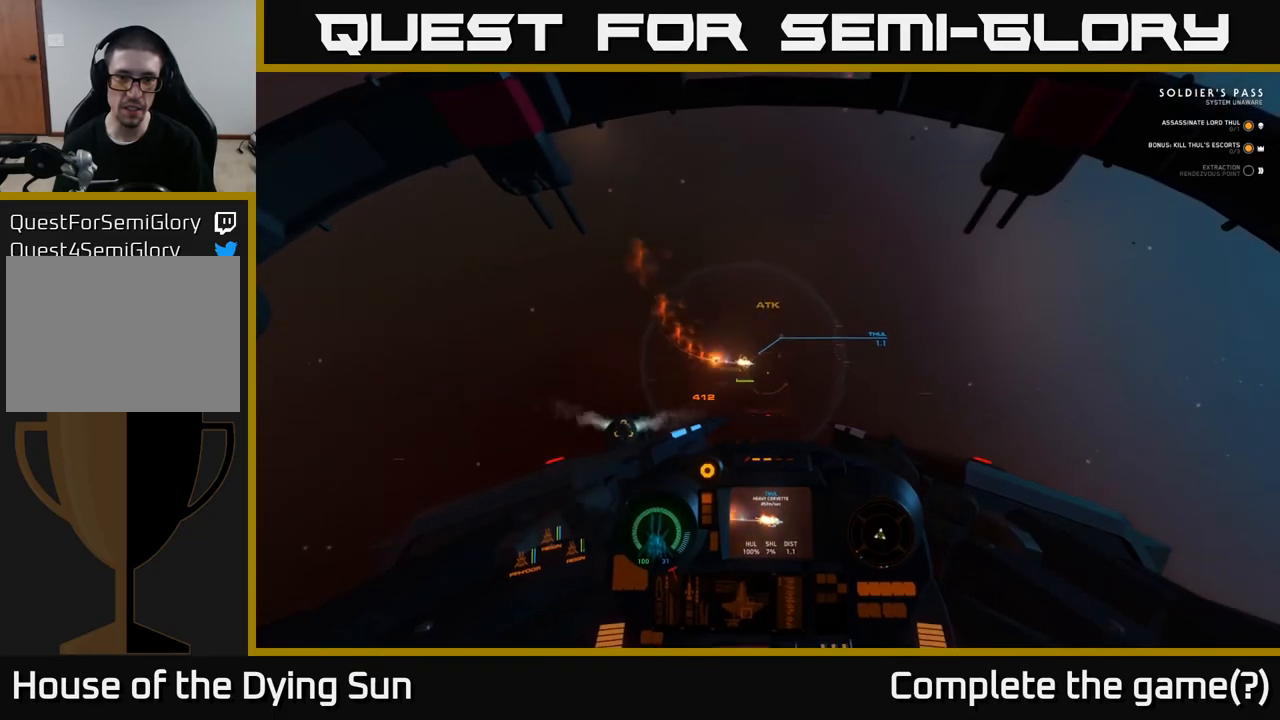
{"buttons": ["L2"], "left_stick": "center", "right_stick": "center", "events": [[83, "right_stick", "right"], [483, "right_stick", "center"]]}
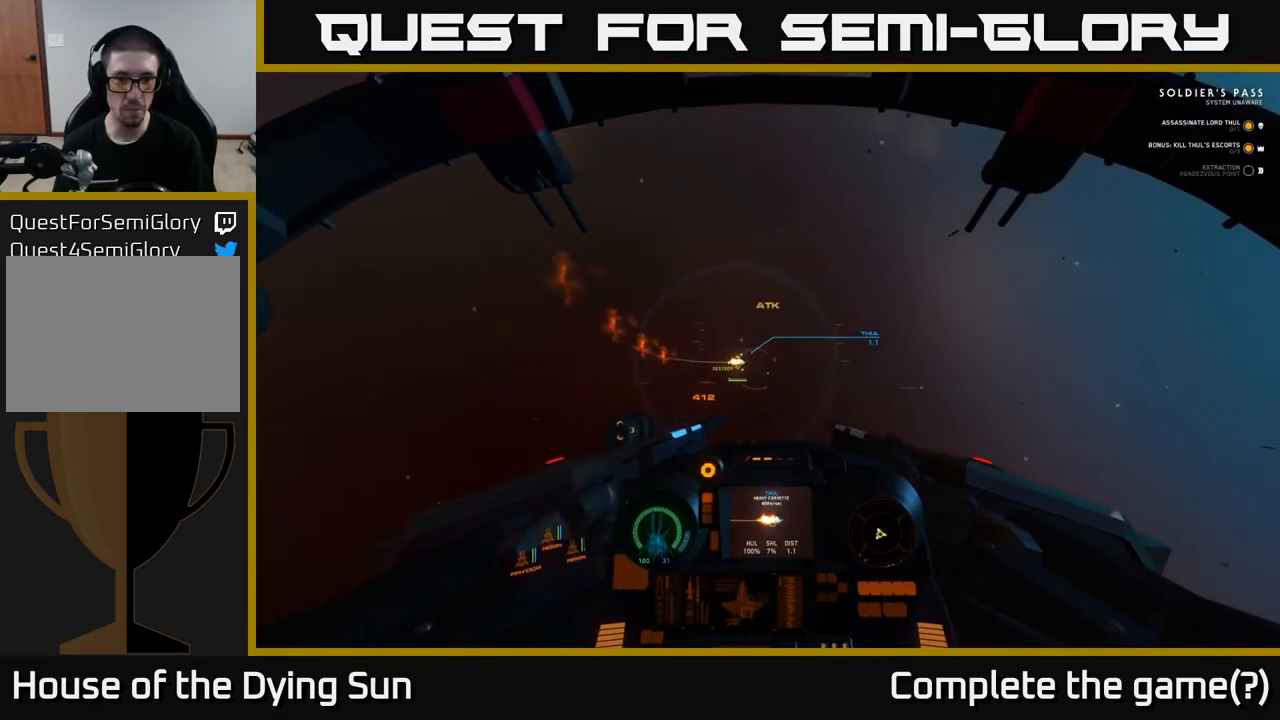
{"buttons": ["L2", "R2"], "left_stick": "center", "right_stick": "up-right", "events": [[167, "R2", "down"], [283, "right_stick", "right"], [417, "right_stick", "up-right"]]}